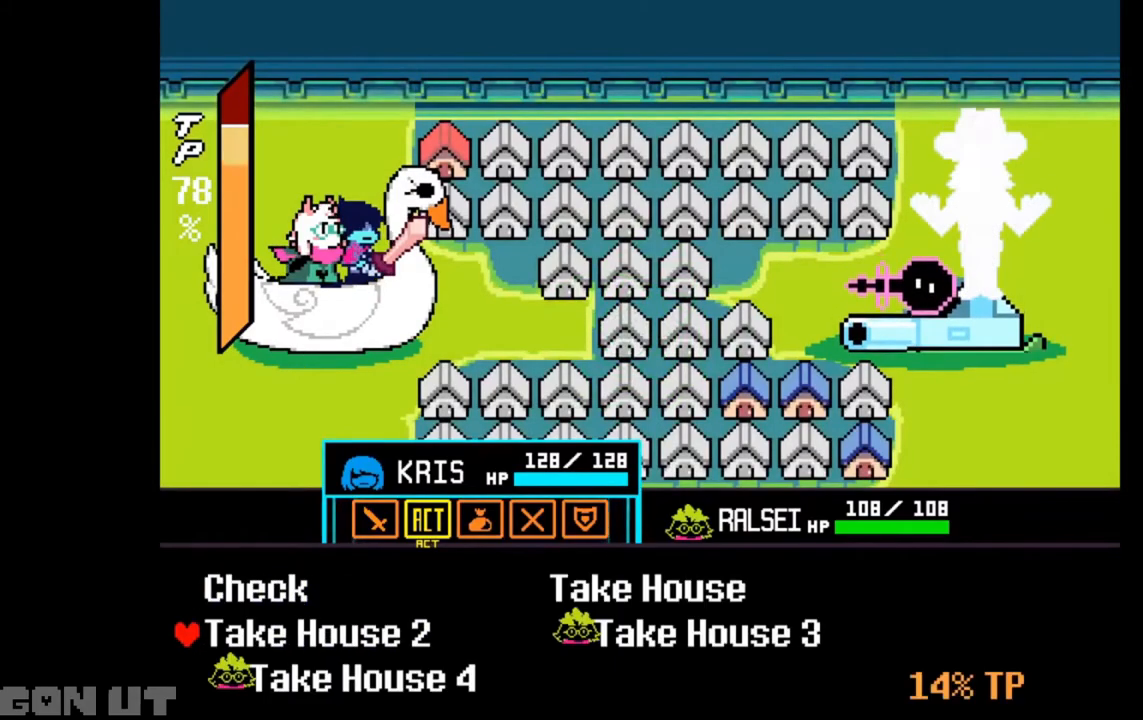
Gameplay with keyboard; each line is a JSON object with the keys held at the frame after it. "events" lists presses ("down") and releases ("up") of "c", "down", "left", "right", "up", "x" and "z" between this image and that frame as [ms after this image, input, new state], when the widget could be followed in between. No other keys are recorded. Mouse input is not recorded.
{"keys": [], "events": [[17, "down", "up"], [50, "down", "down"], [83, "down", "up"], [250, "z", "down"], [317, "z", "up"]]}
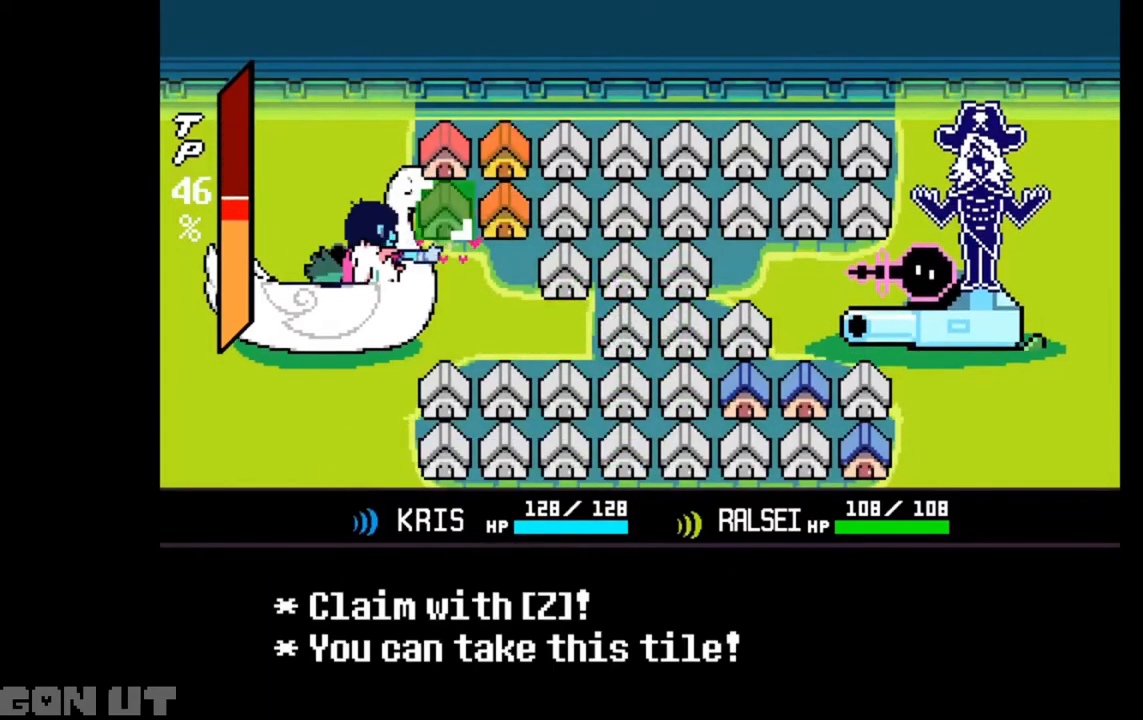
{"keys": ["right"], "events": [[17, "right", "down"], [150, "right", "up"], [283, "z", "down"], [383, "z", "up"], [450, "right", "down"]]}
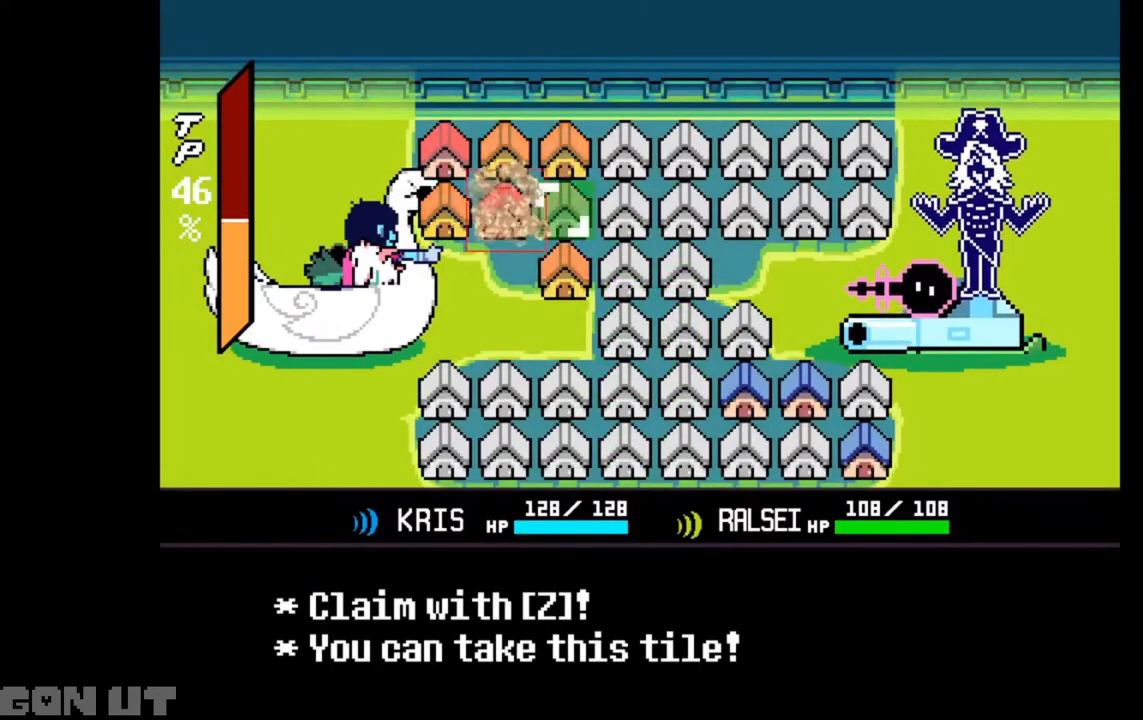
{"keys": ["z"], "events": [[17, "down", "down"], [83, "right", "up"], [117, "down", "up"], [183, "z", "down"], [250, "z", "up"], [317, "right", "down"], [350, "down", "down"], [417, "right", "up"], [483, "down", "up"], [483, "z", "down"]]}
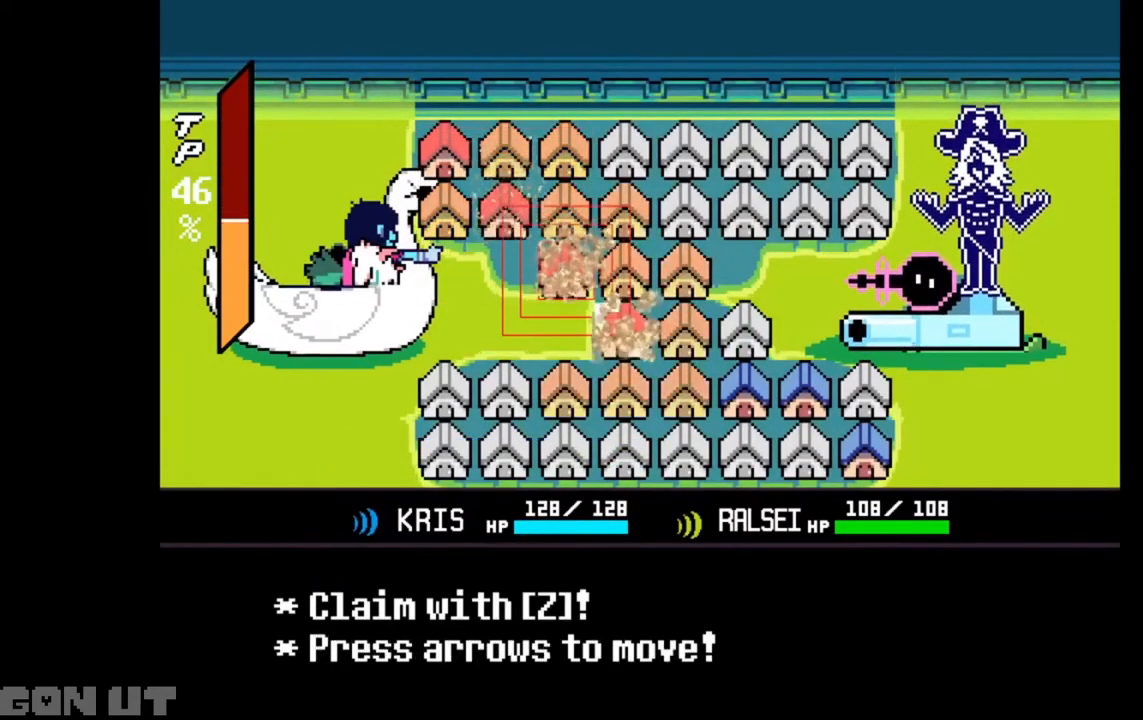
{"keys": [], "events": [[83, "z", "up"], [150, "right", "down"], [250, "down", "down"], [250, "right", "up"], [350, "down", "up"], [383, "z", "down"], [483, "z", "up"]]}
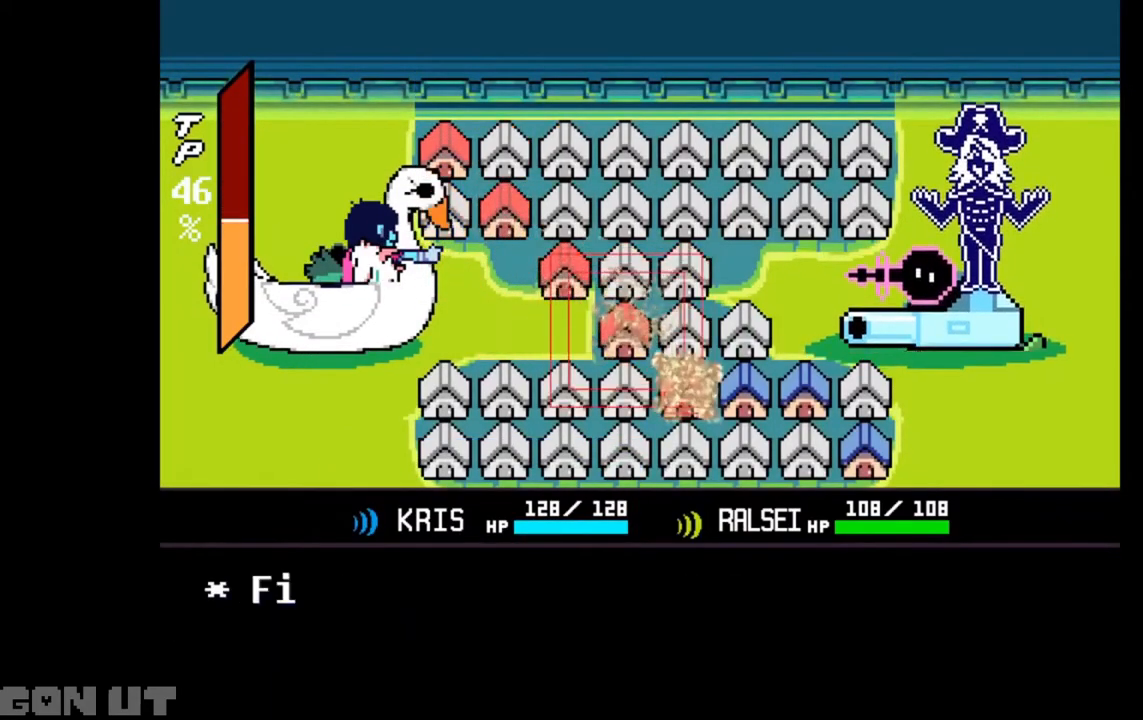
{"keys": ["c"], "events": [[217, "c", "down"]]}
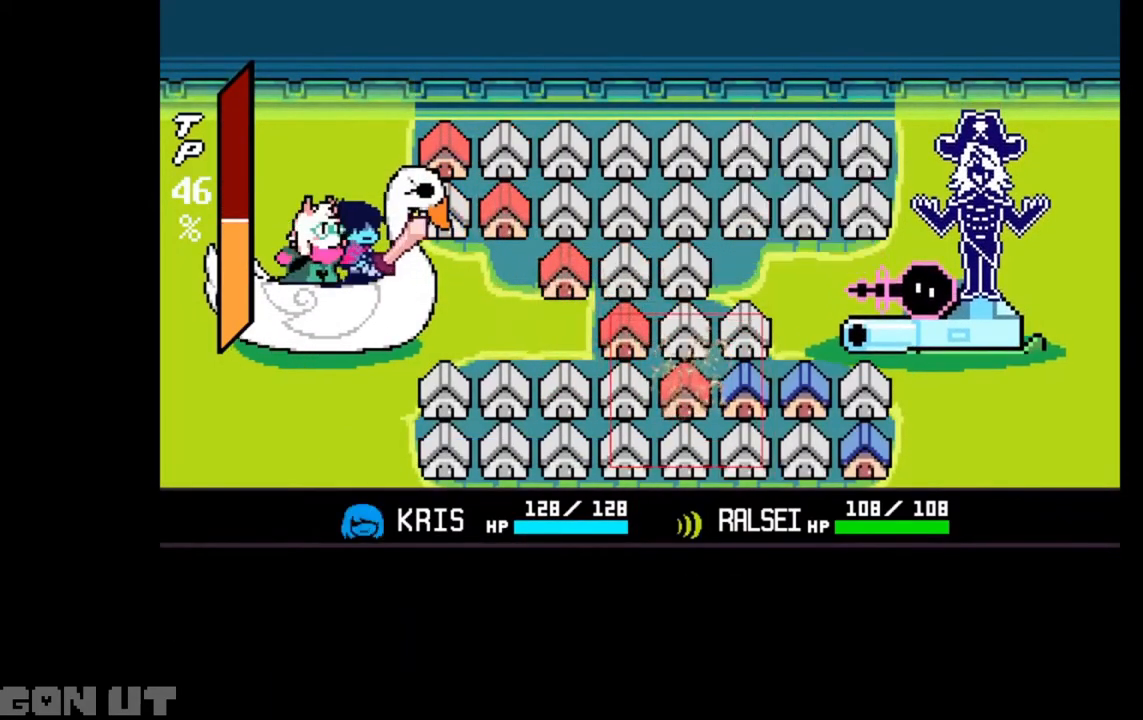
{"keys": ["c"], "events": []}
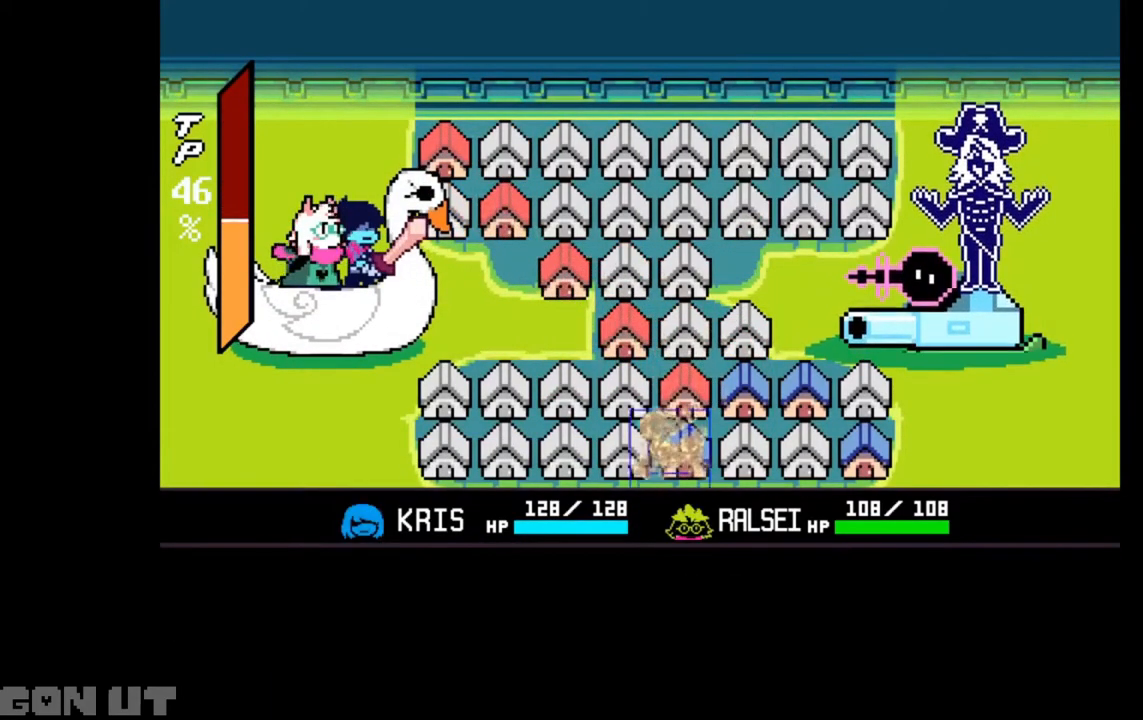
{"keys": ["c"], "events": []}
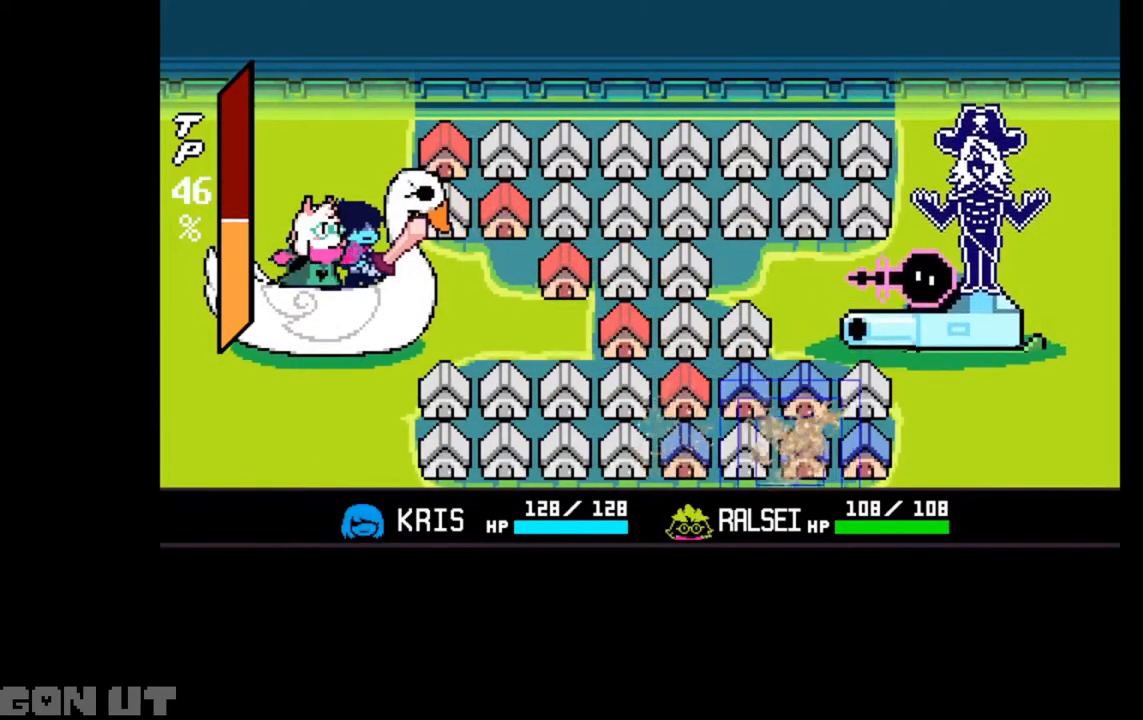
{"keys": ["c"], "events": []}
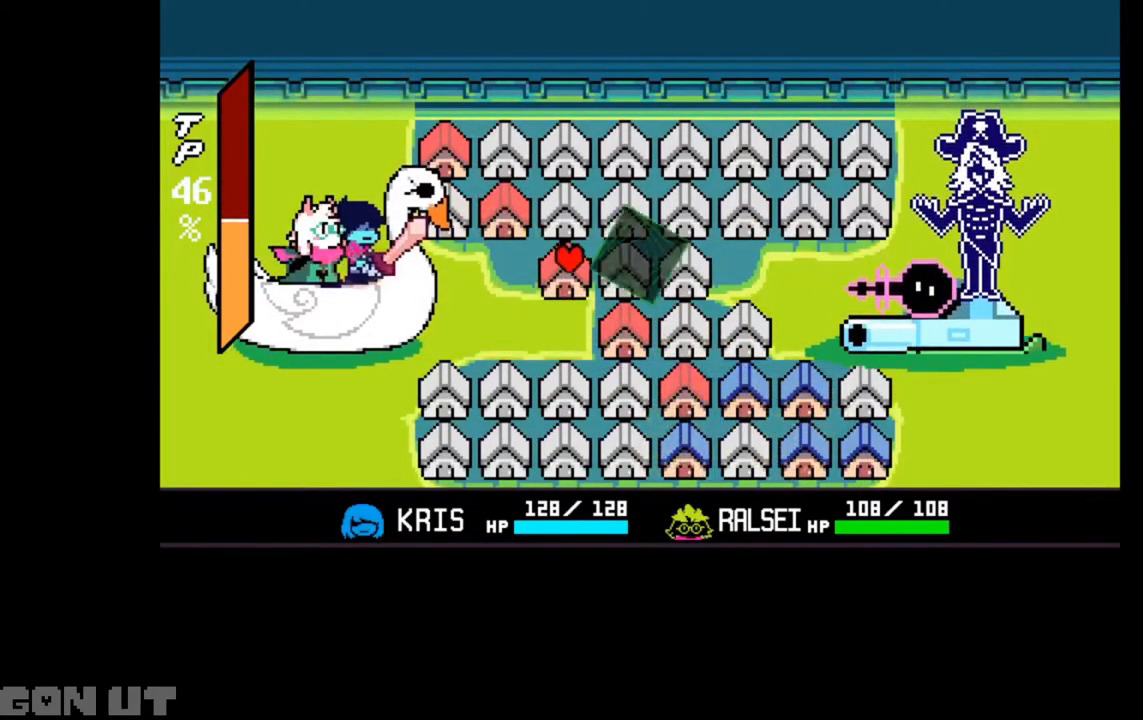
{"keys": [], "events": [[350, "c", "up"]]}
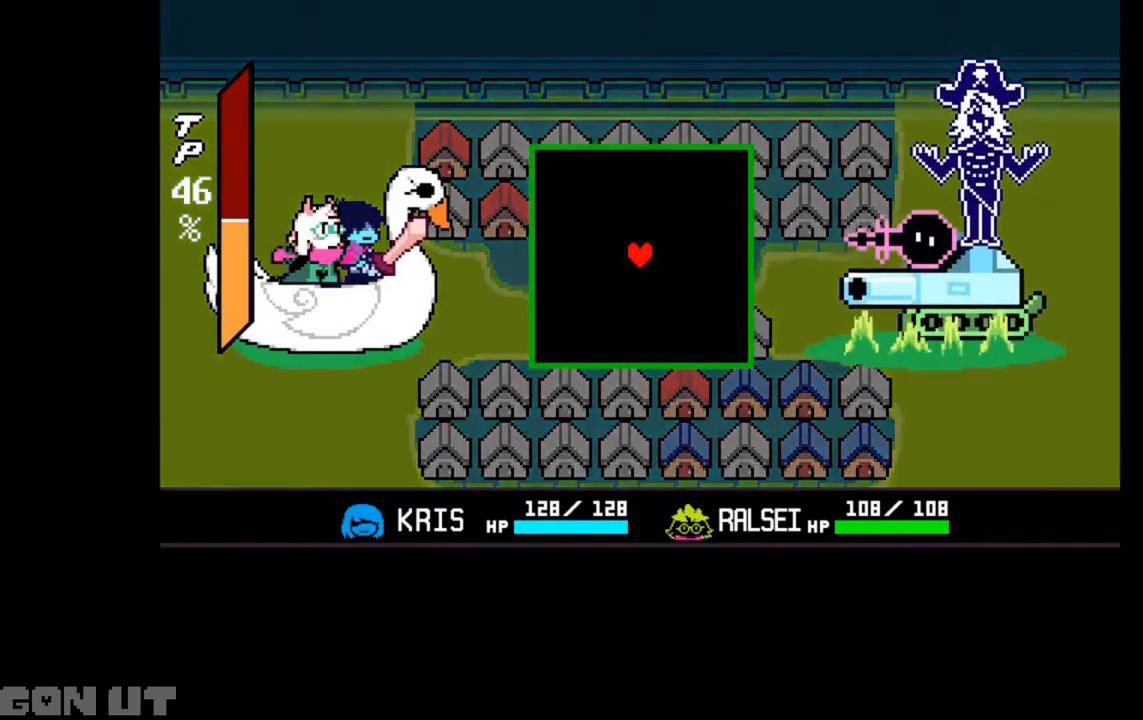
{"keys": [], "events": []}
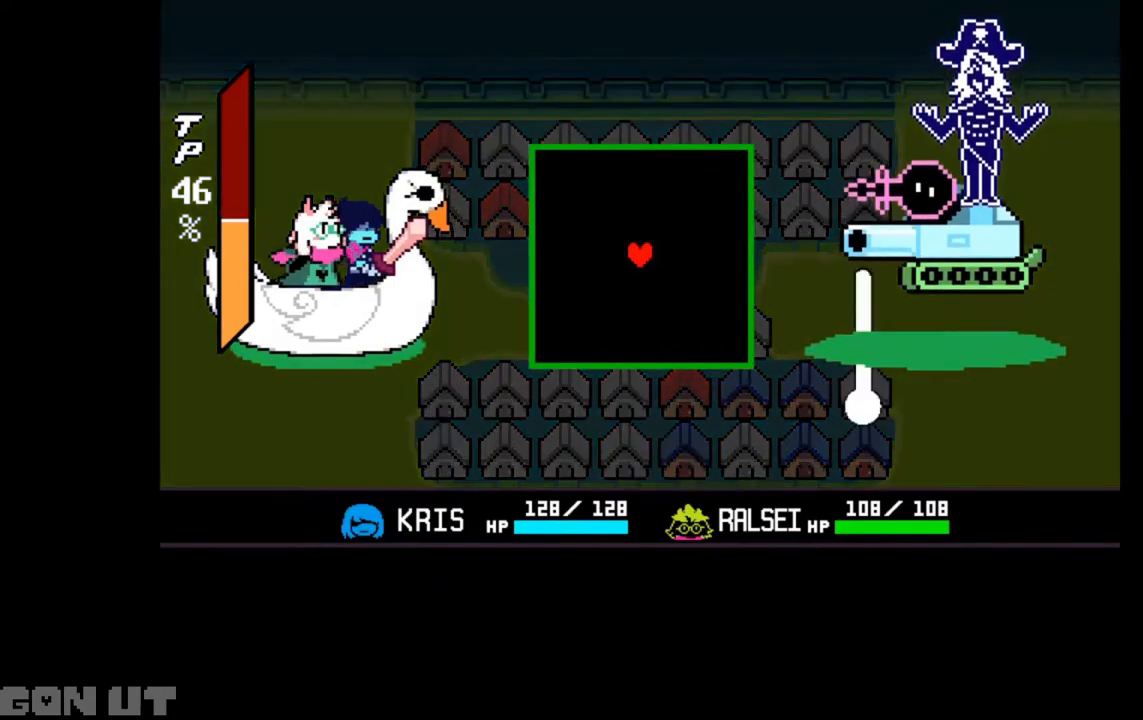
{"keys": ["up"], "events": [[417, "up", "down"]]}
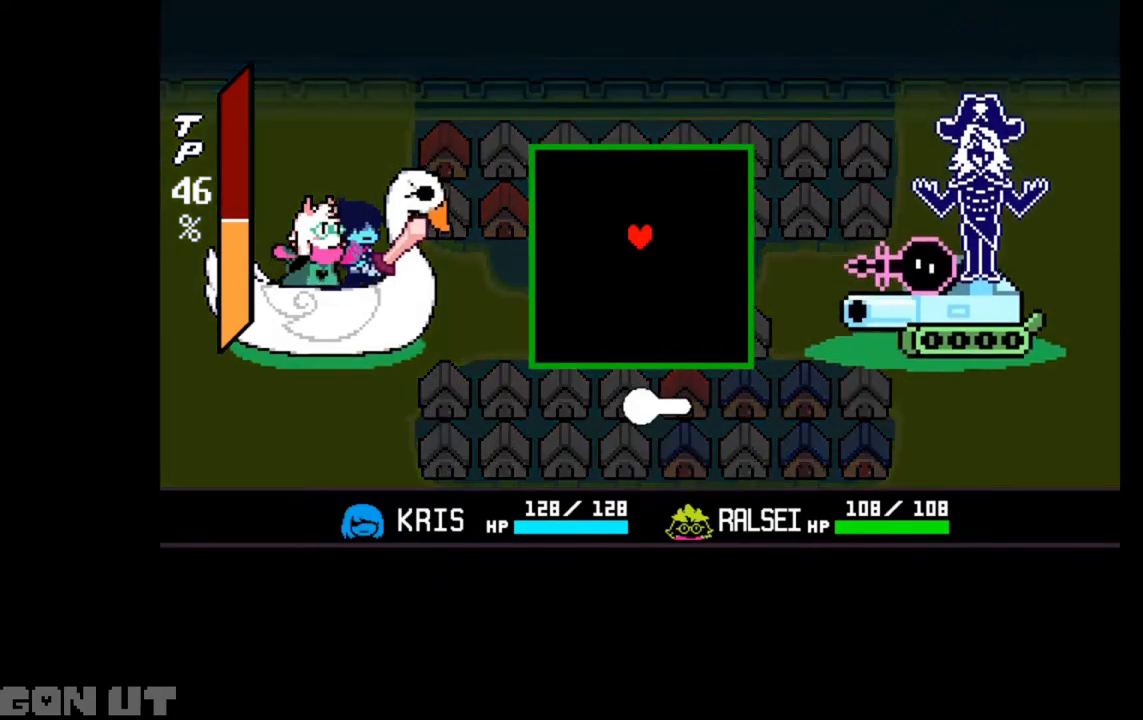
{"keys": [], "events": [[17, "up", "up"], [150, "right", "down"], [283, "right", "up"], [383, "right", "down"], [417, "right", "up"]]}
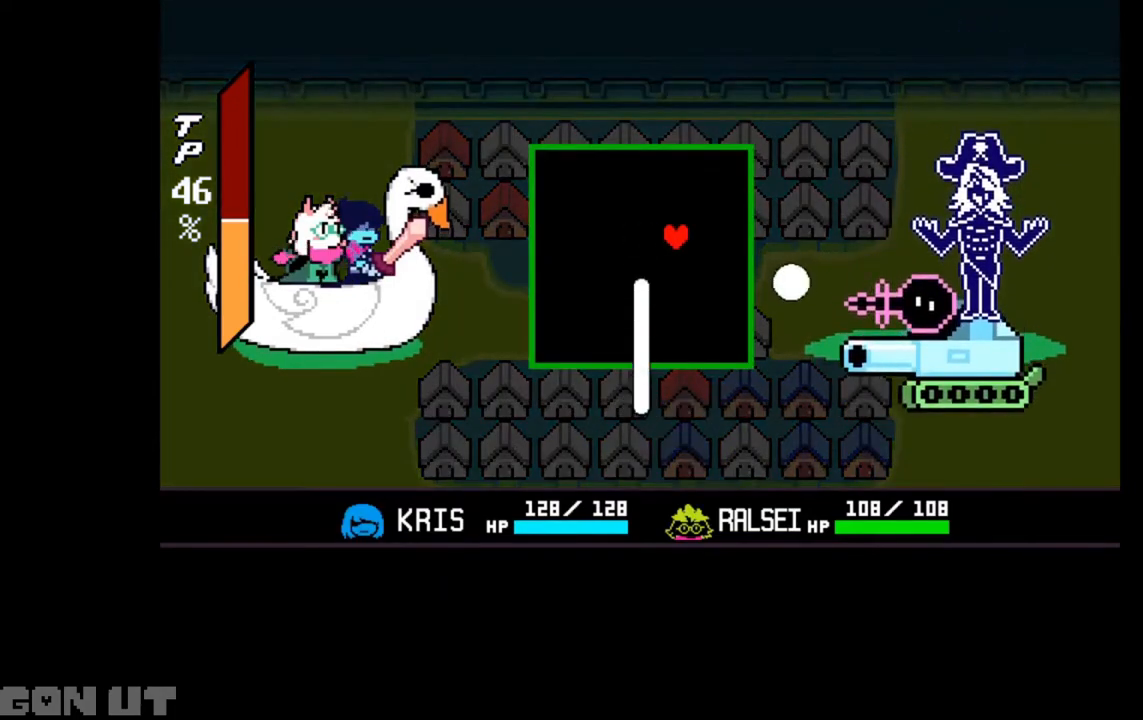
{"keys": [], "events": [[217, "up", "down"], [283, "up", "up"]]}
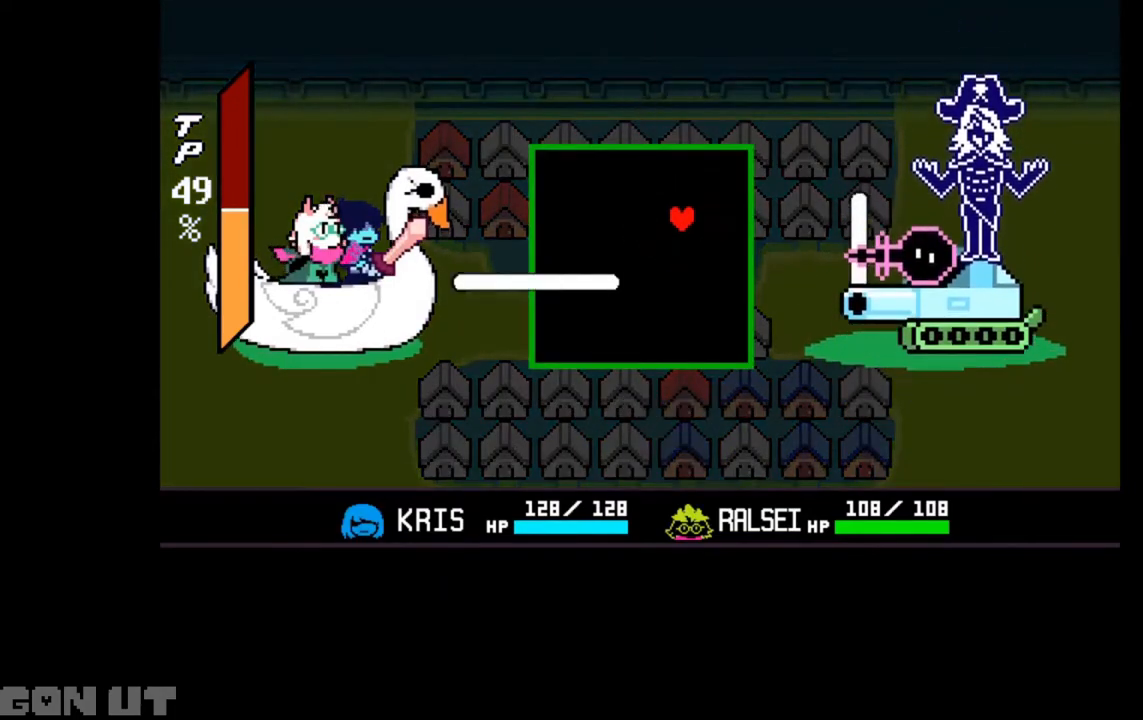
{"keys": ["down"], "events": [[283, "left", "down"], [350, "left", "up"], [450, "down", "down"]]}
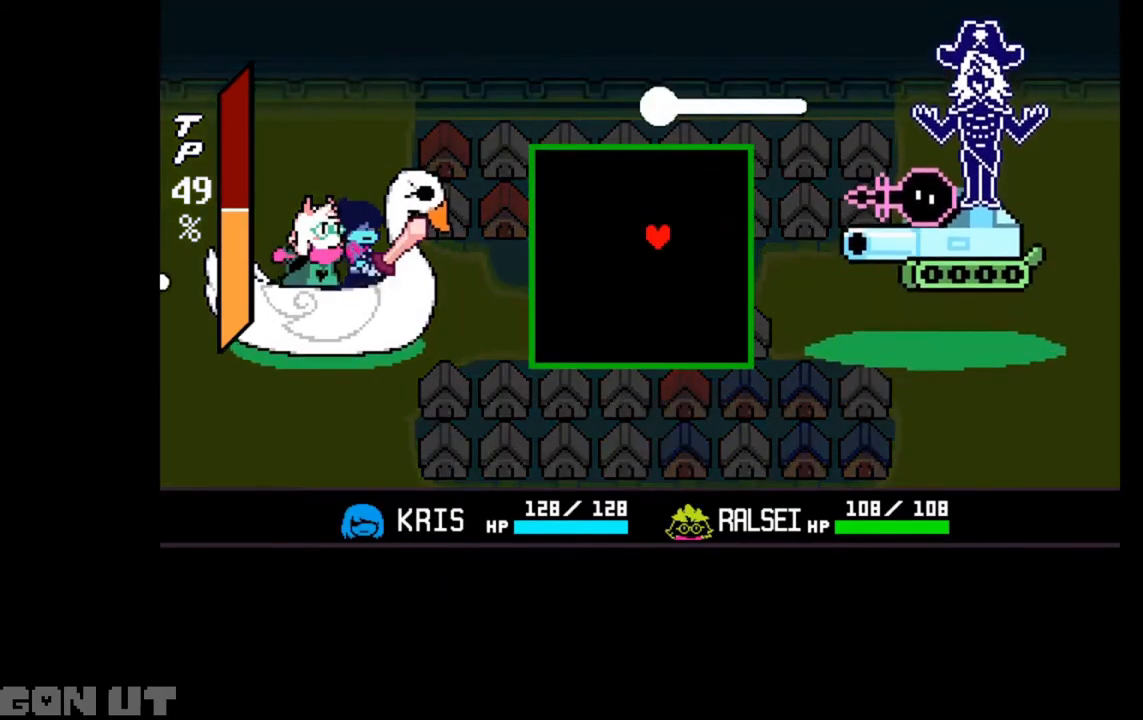
{"keys": [], "events": [[150, "down", "up"], [150, "left", "down"], [417, "left", "up"]]}
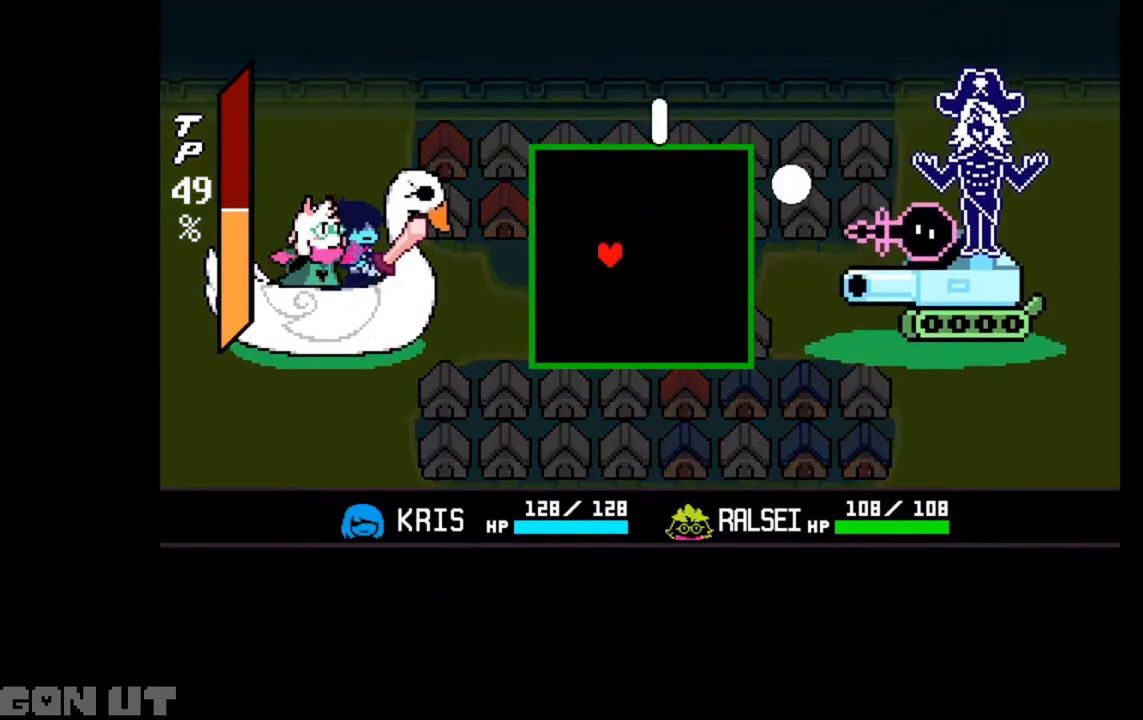
{"keys": [], "events": []}
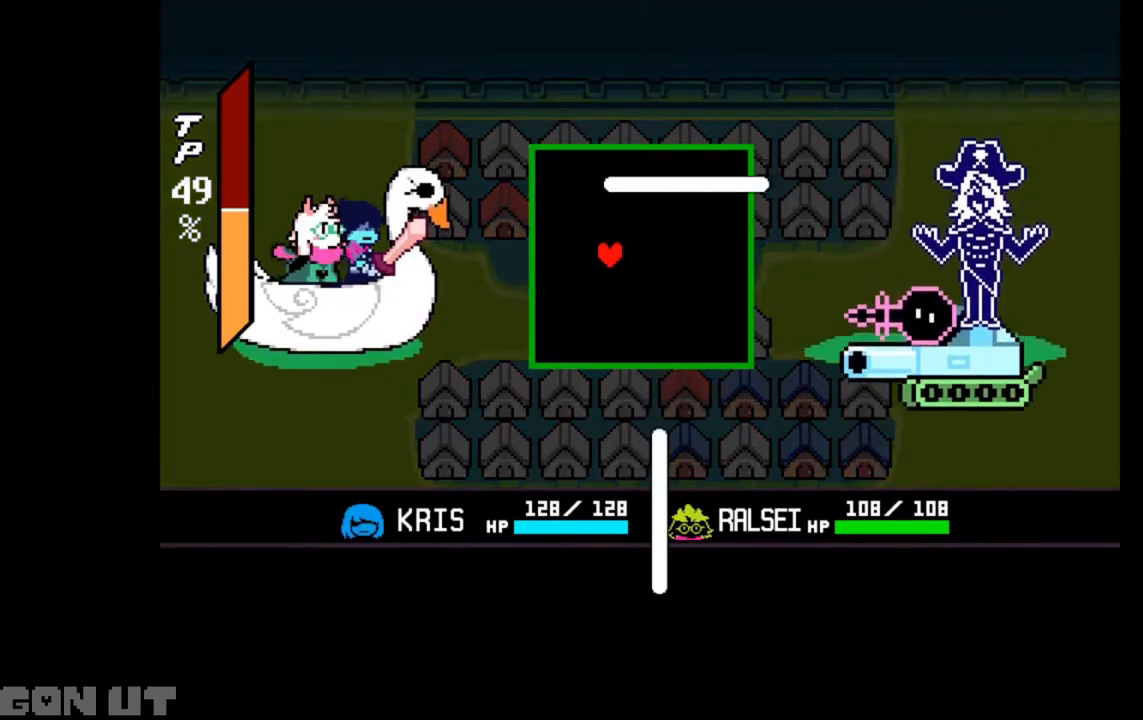
{"keys": [], "events": [[317, "right", "down"], [417, "right", "up"]]}
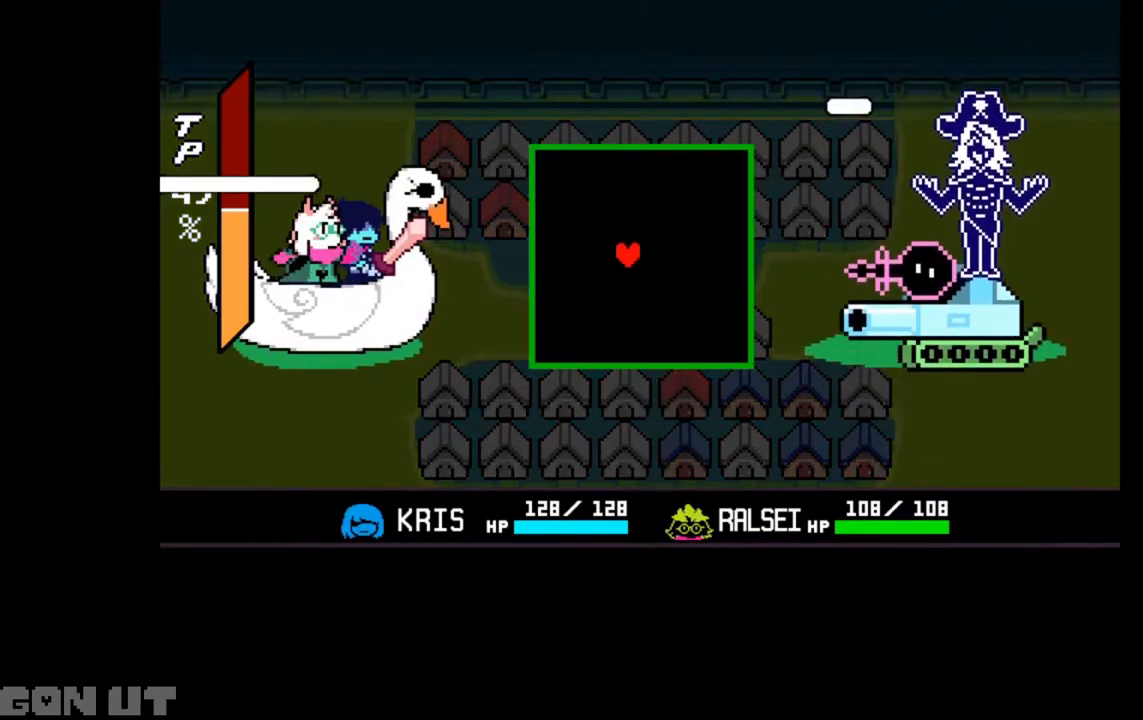
{"keys": ["right"], "events": [[250, "right", "down"], [383, "right", "up"], [483, "right", "down"]]}
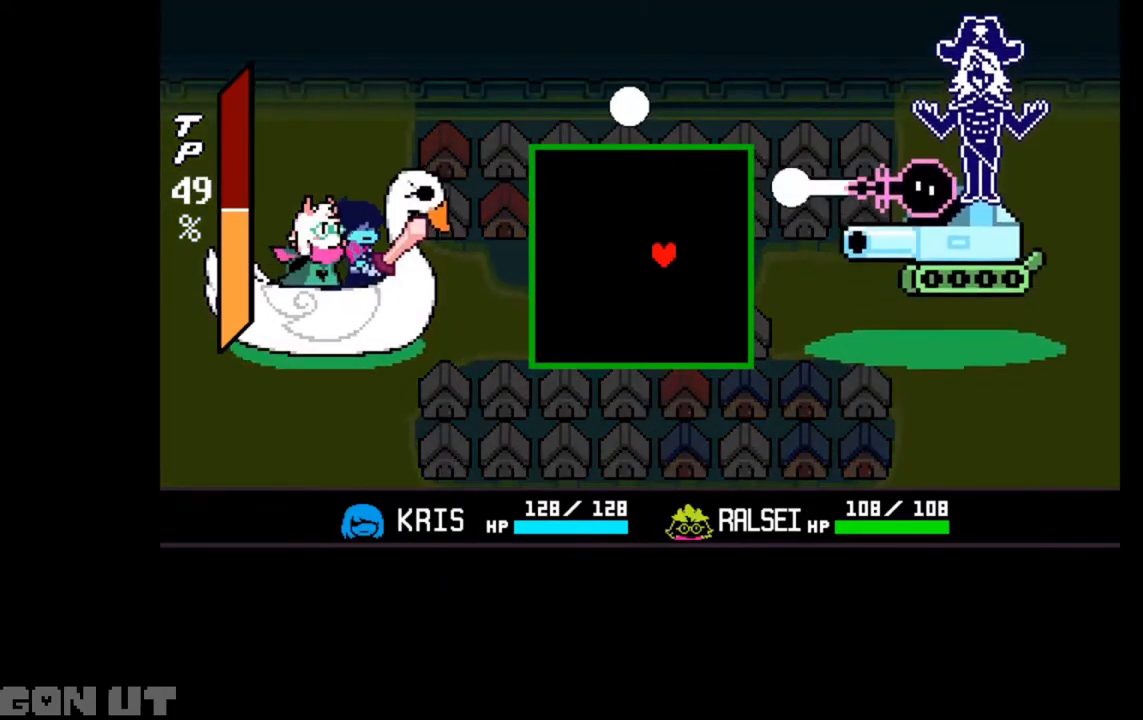
{"keys": [], "events": [[50, "right", "up"], [183, "right", "down"], [217, "right", "up"]]}
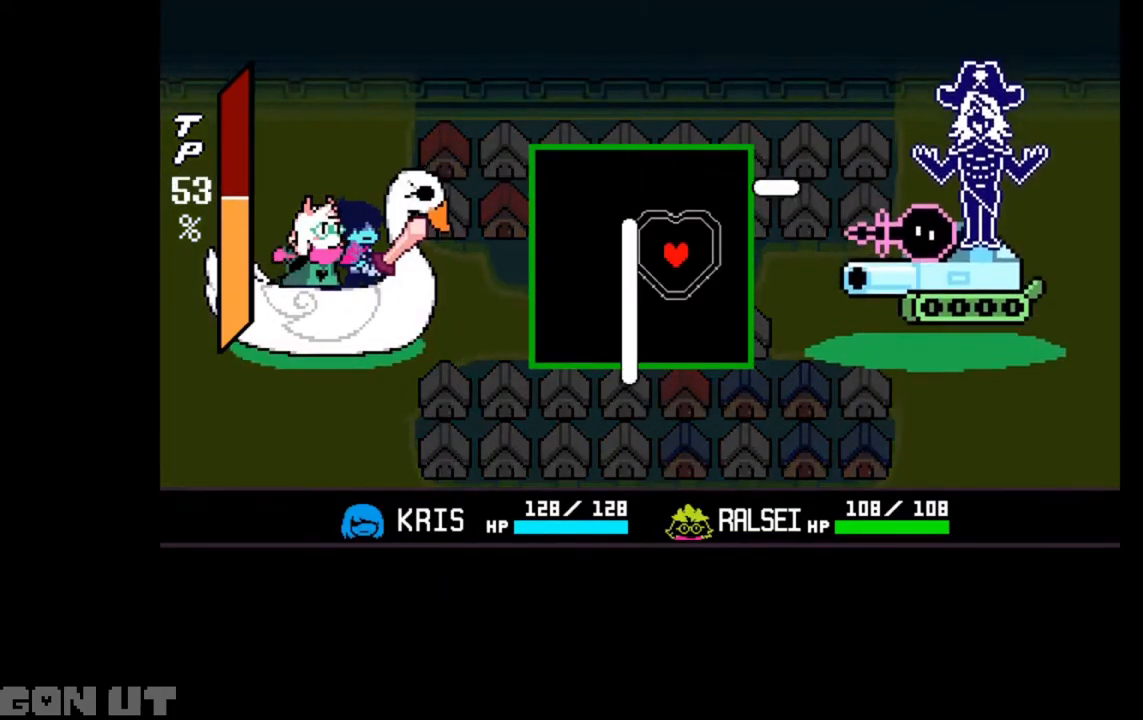
{"keys": ["left"], "events": [[483, "left", "down"]]}
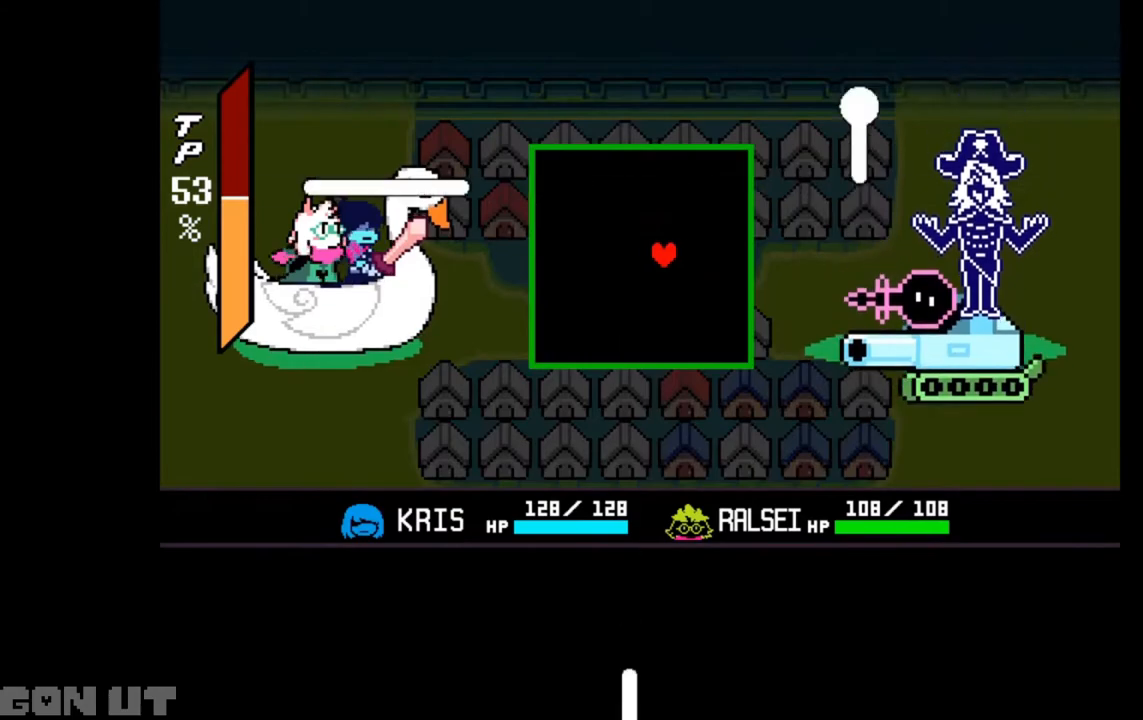
{"keys": ["left"], "events": [[83, "left", "up"], [450, "left", "down"]]}
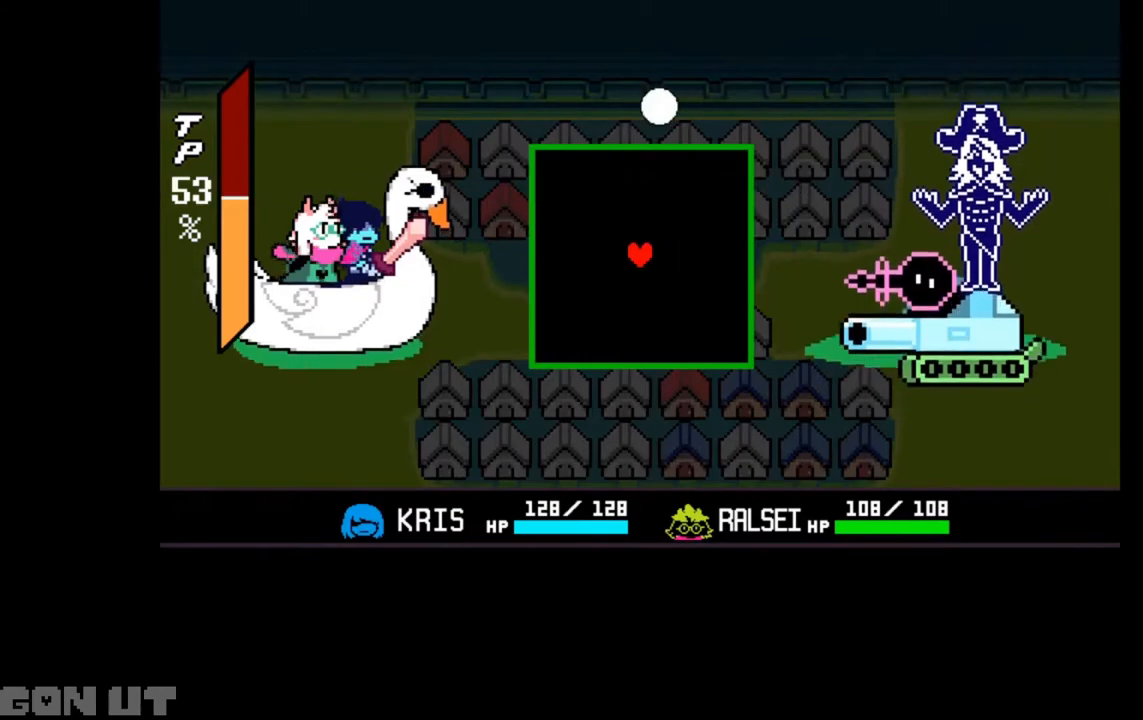
{"keys": [], "events": [[183, "left", "up"]]}
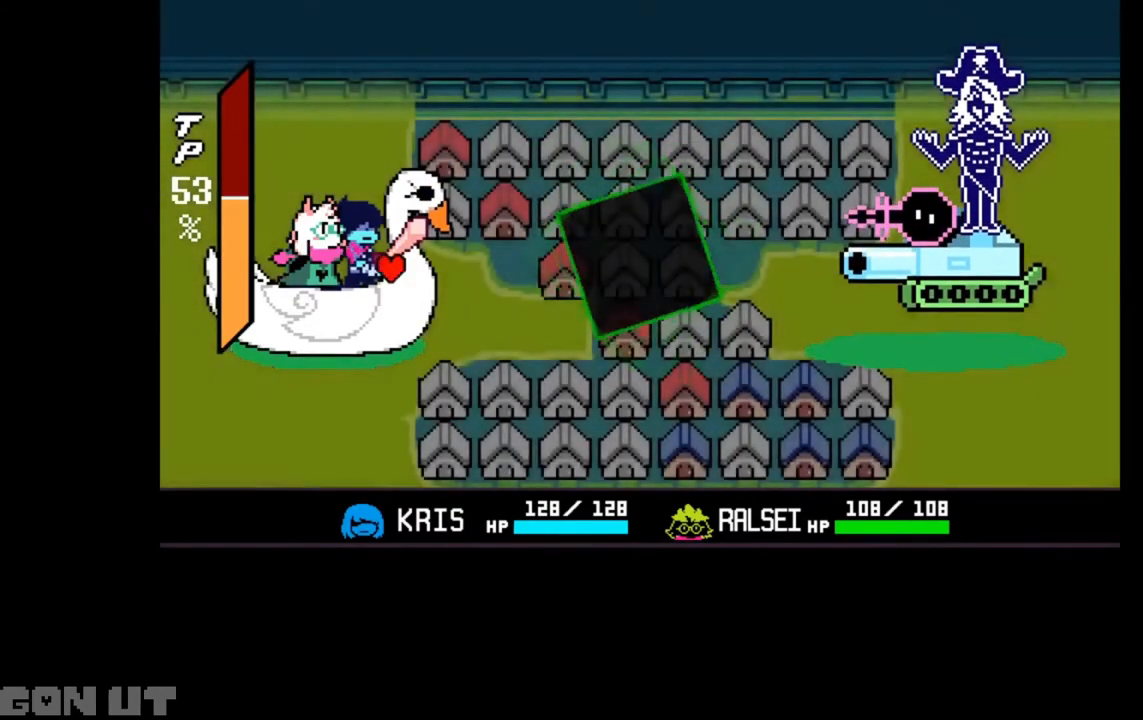
{"keys": [], "events": []}
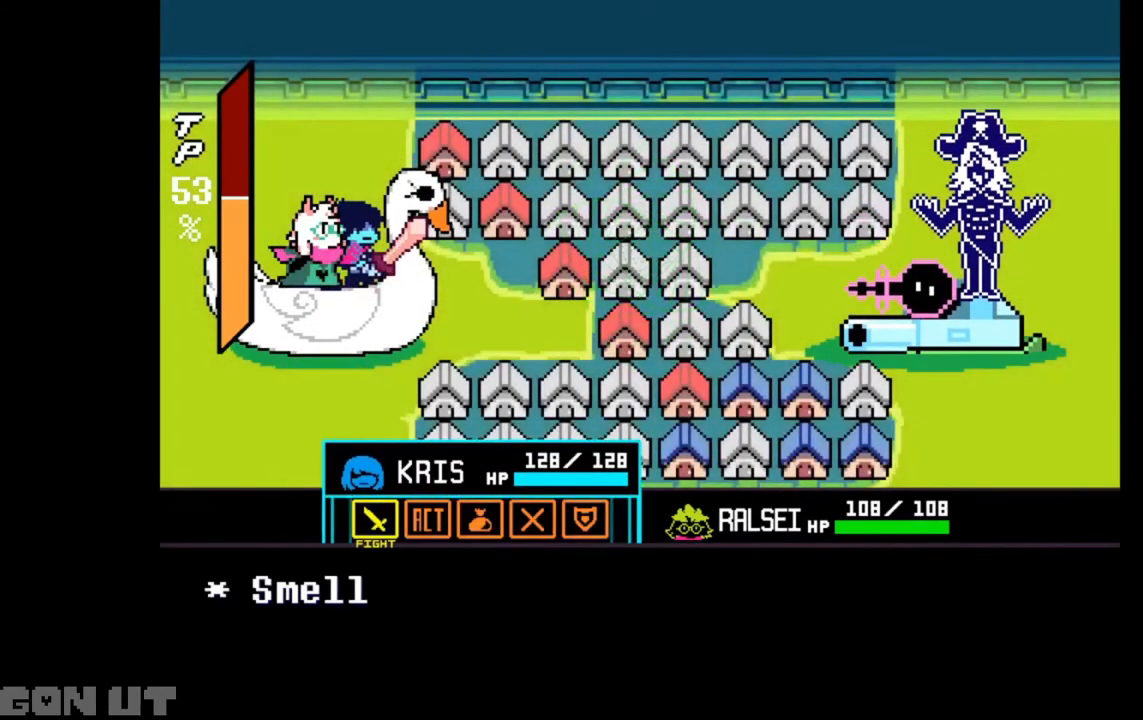
{"keys": ["z"], "events": [[17, "right", "down"], [117, "right", "up"], [150, "z", "down"], [250, "z", "up"], [483, "z", "down"]]}
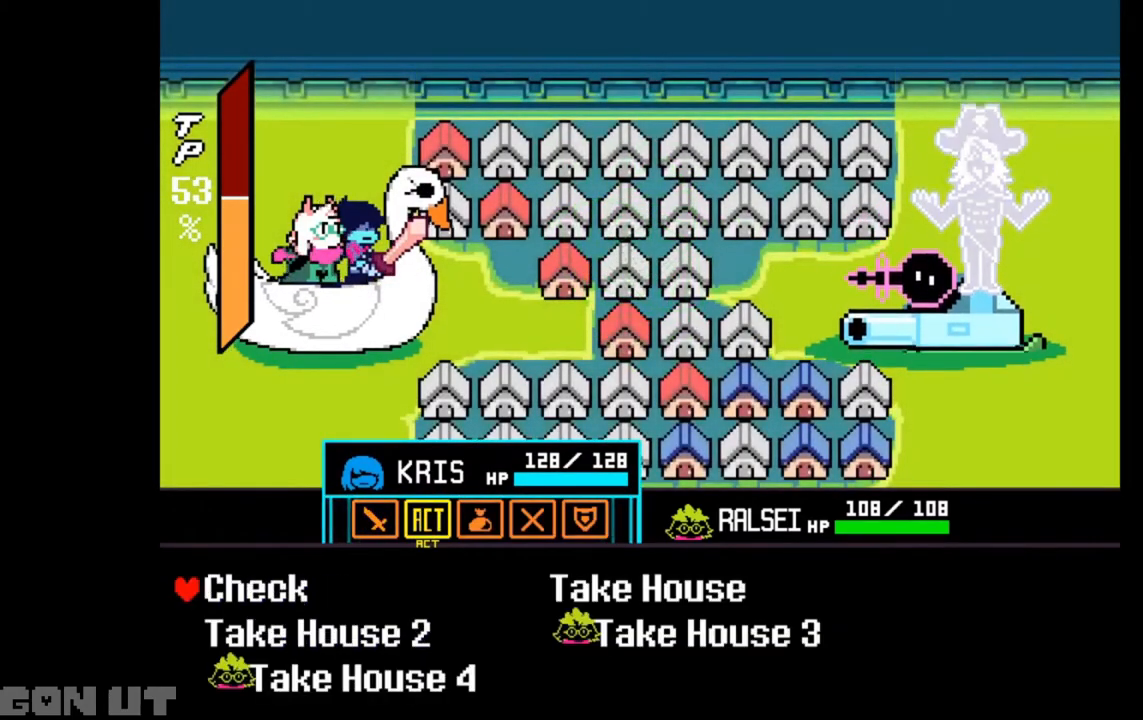
{"keys": [], "events": [[83, "z", "up"], [183, "down", "down"], [283, "down", "up"], [317, "down", "down"], [417, "down", "up"]]}
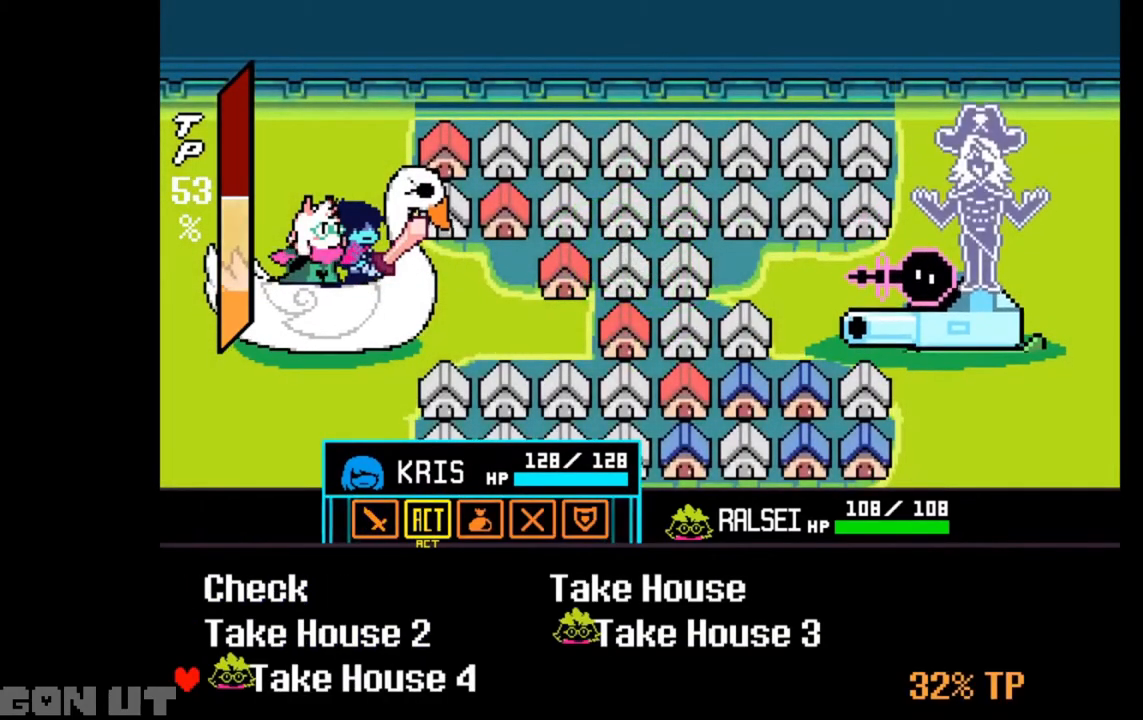
{"keys": [], "events": [[17, "z", "down"], [83, "z", "up"]]}
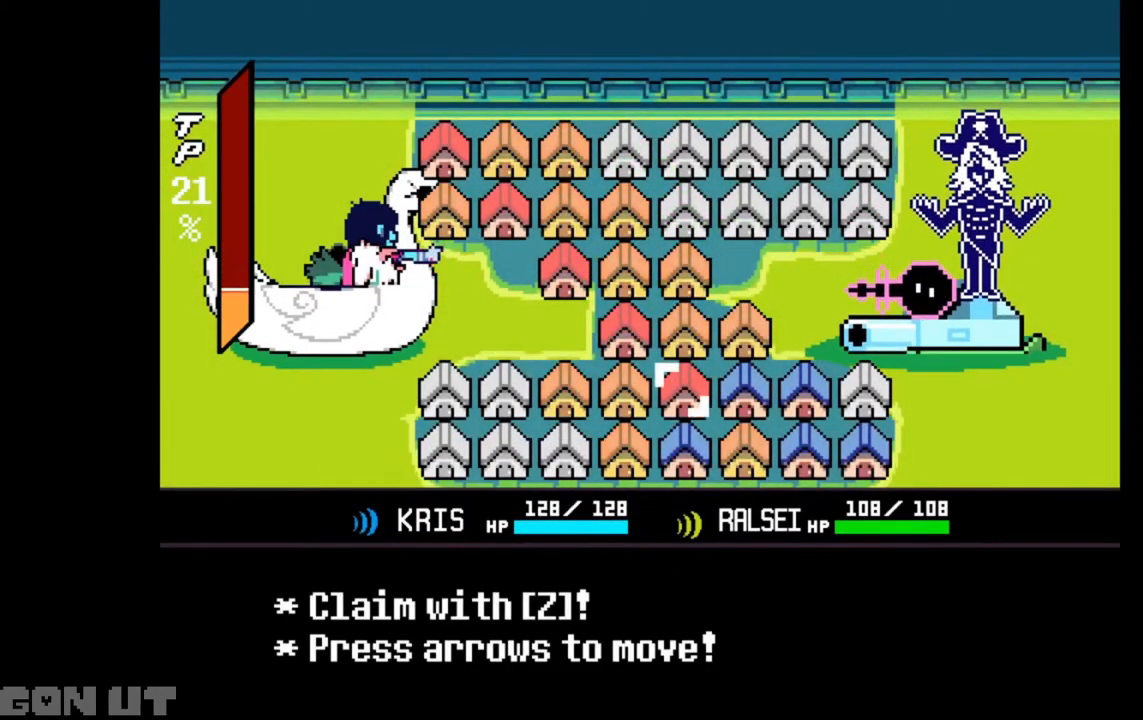
{"keys": [], "events": [[350, "left", "down"], [483, "left", "up"]]}
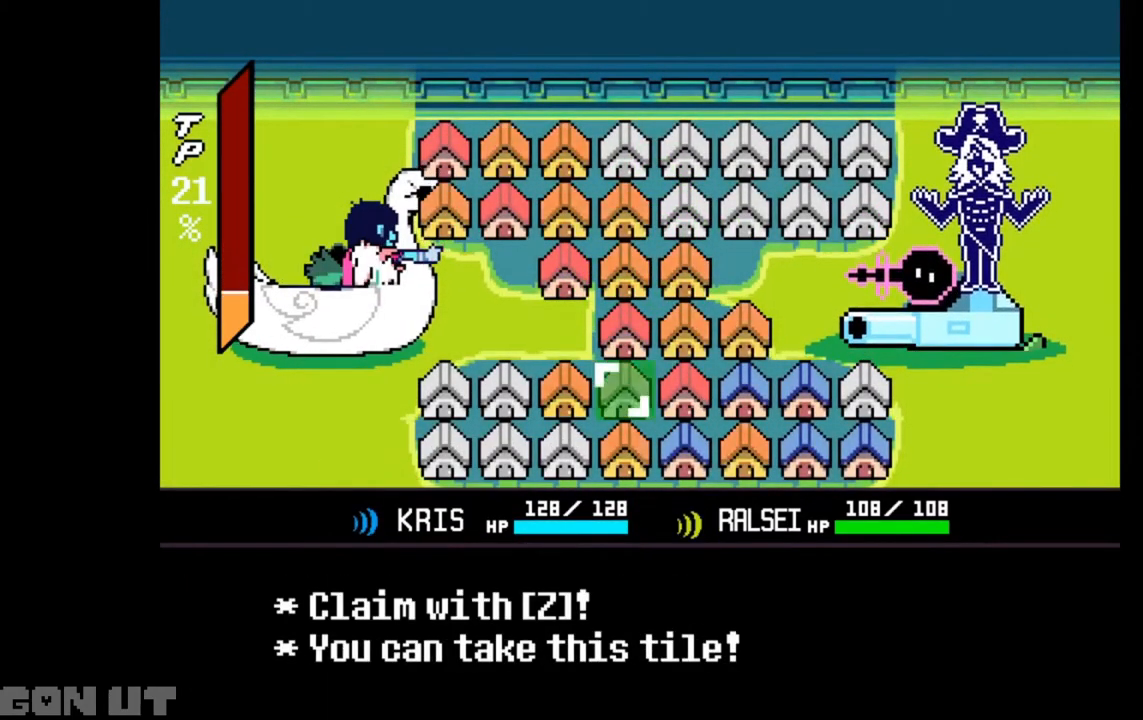
{"keys": [], "events": []}
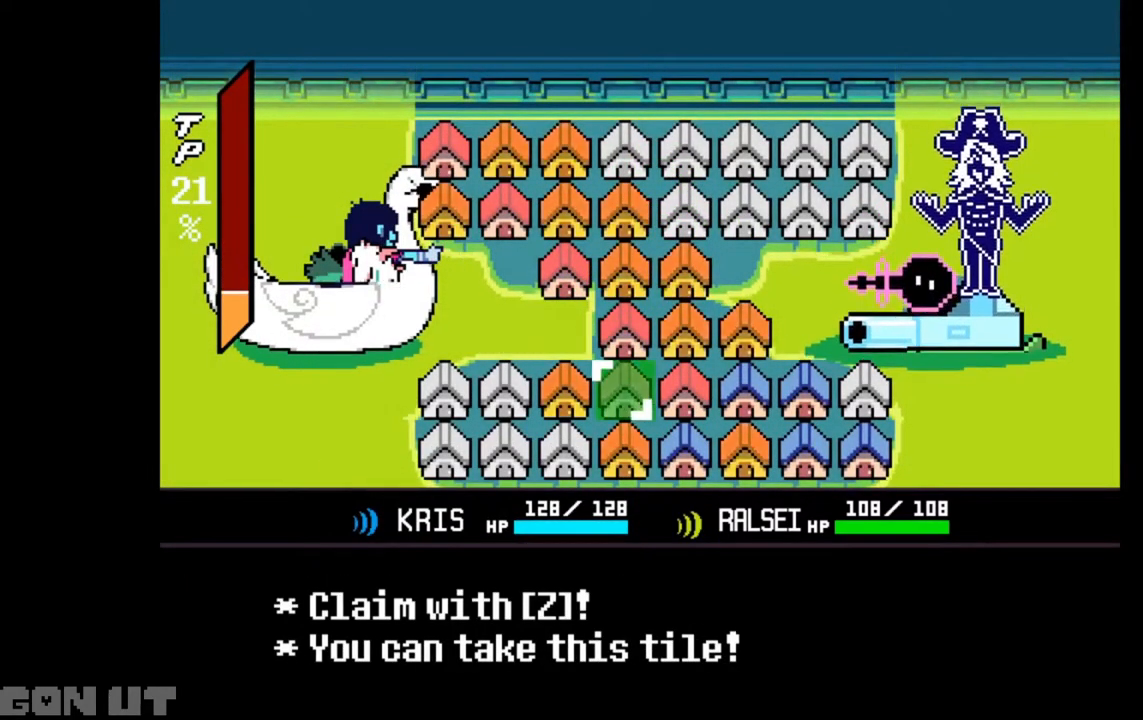
{"keys": [], "events": []}
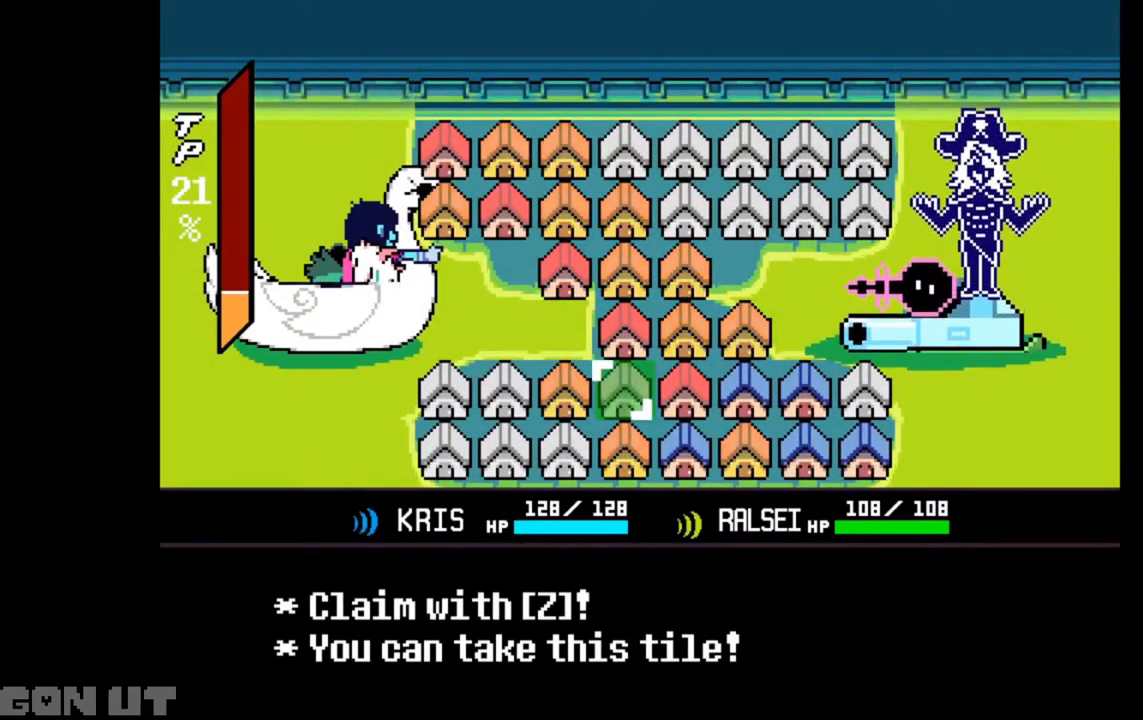
{"keys": [], "events": [[83, "down", "down"], [150, "down", "up"]]}